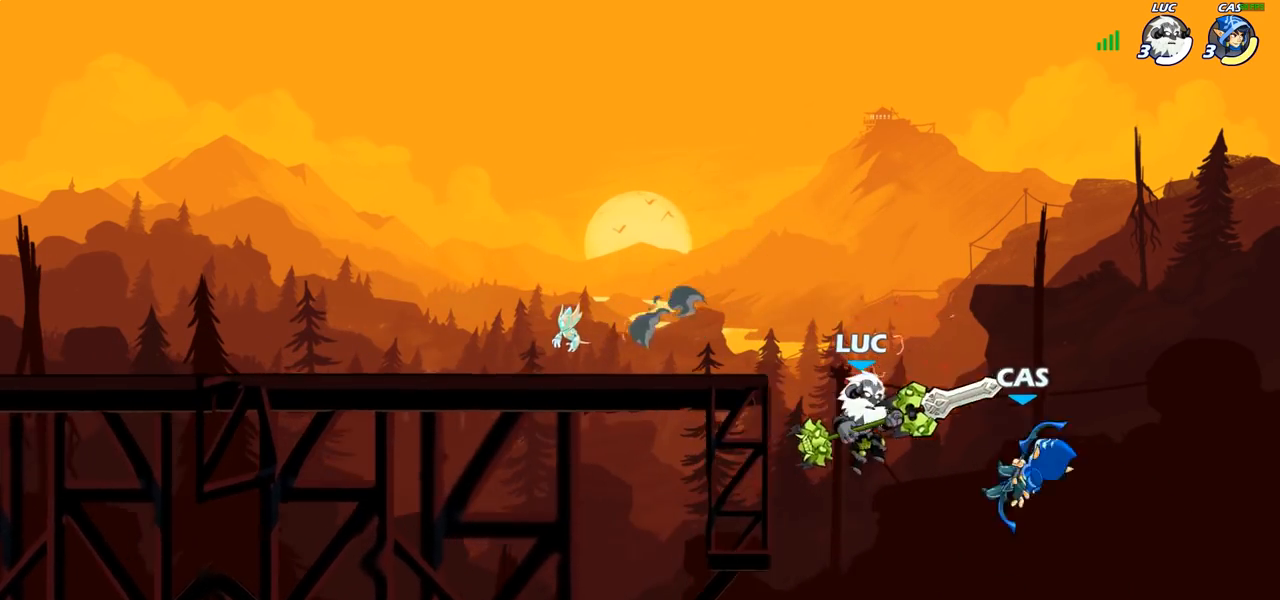
Gameplay with a controller (PlayStation layout); each line is a JSON object with the inputs held at the frame after it. "events" lists button and stick changes between this image and that frame as [ms after this image, input, new state], when the widget could be followed in between.
{"buttons": [], "left_stick": "left", "right_stick": "center", "events": [[33, "left_stick", "up-left"], [167, "CROSS", "down"], [233, "left_stick", "up-right"], [267, "SQUARE", "down"], [283, "CROSS", "up"], [300, "right_stick", "down-left"], [317, "left_stick", "right"], [350, "SQUARE", "up"], [350, "right_stick", "center"], [417, "left_stick", "center"], [467, "left_stick", "left"]]}
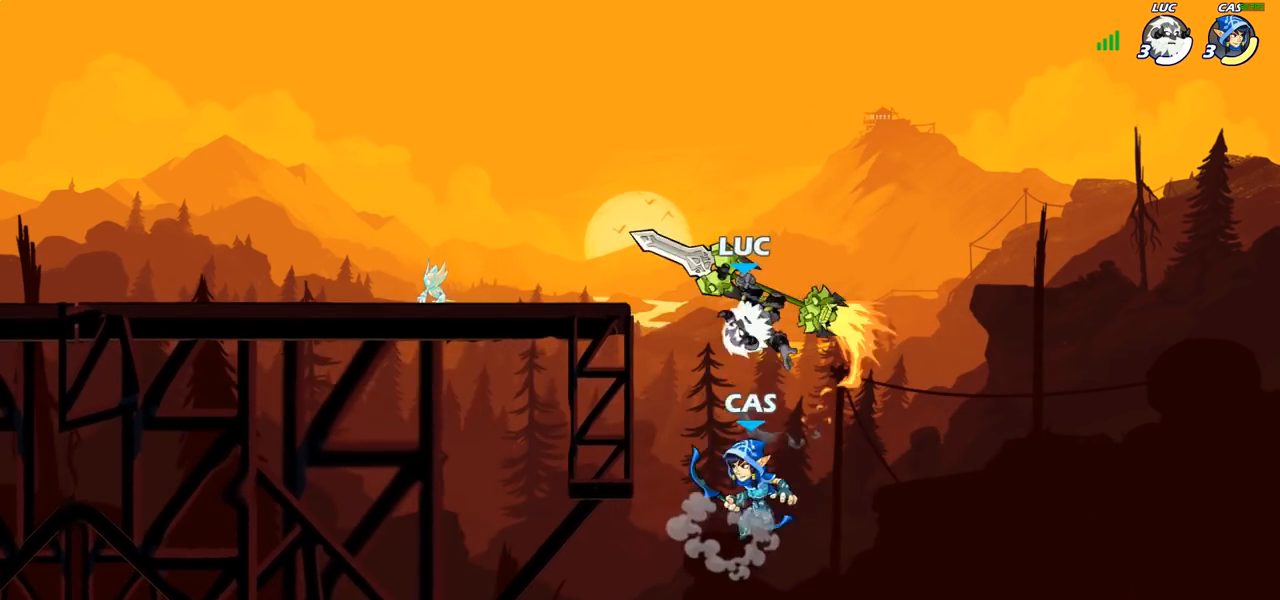
{"buttons": [], "left_stick": "up-right", "right_stick": "center", "events": [[400, "left_stick", "up-right"]]}
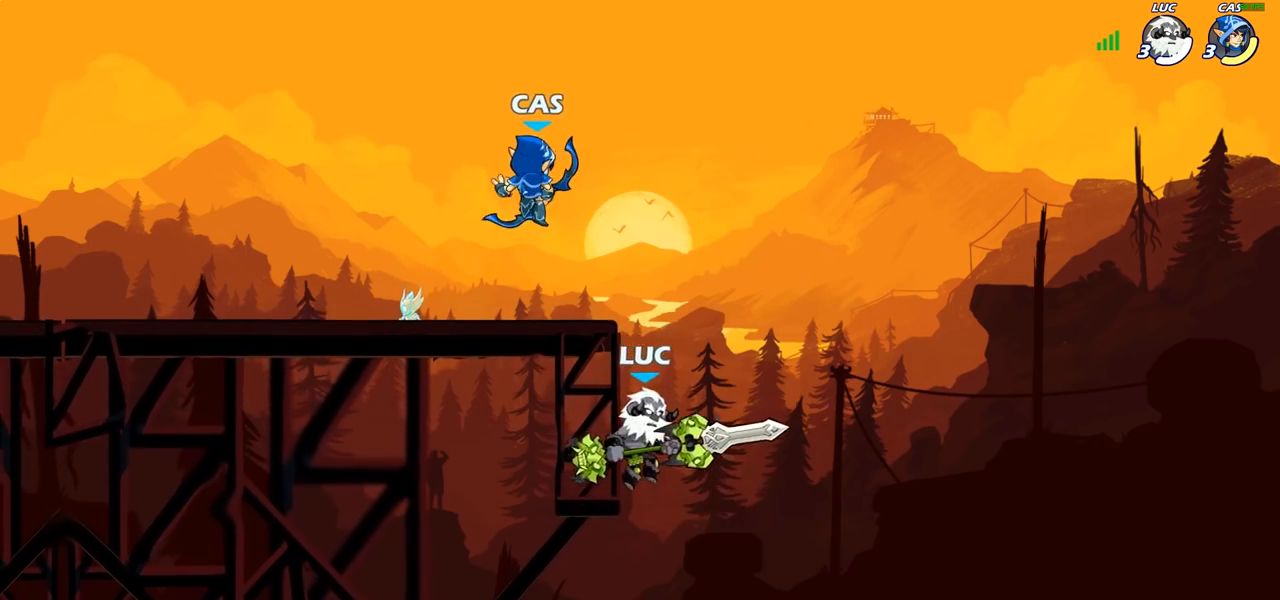
{"buttons": [], "left_stick": "down-right", "right_stick": "center", "events": [[17, "CROSS", "down"], [117, "left_stick", "up-left"], [183, "CROSS", "up"], [267, "CROSS", "down"], [383, "CROSS", "up"], [467, "left_stick", "down-right"]]}
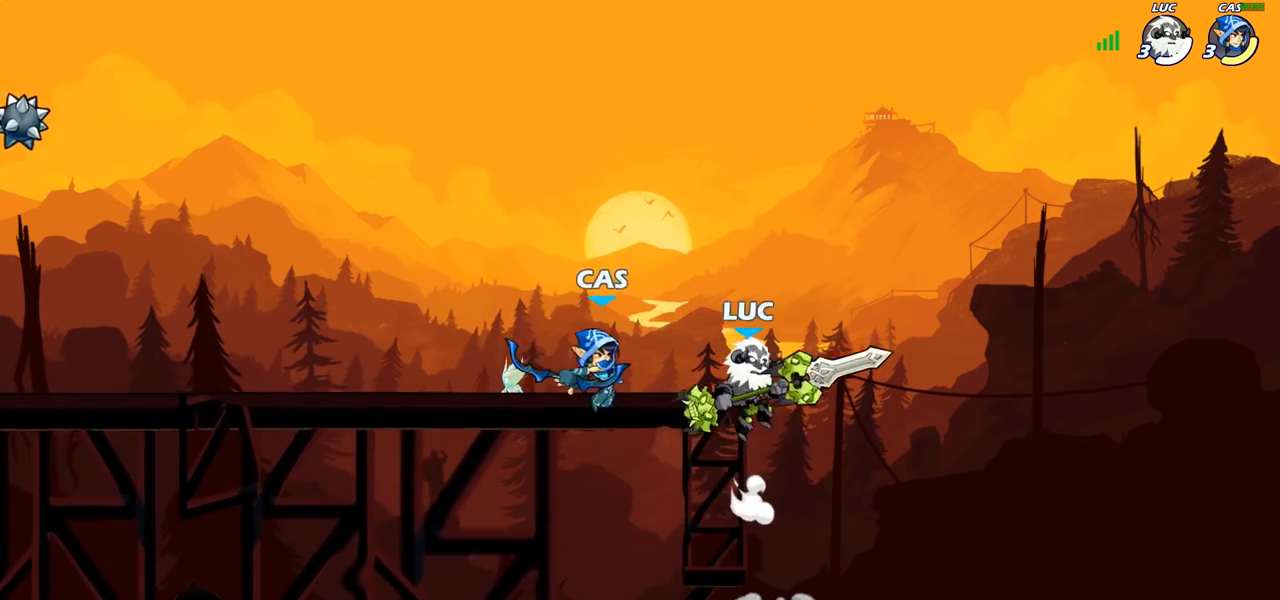
{"buttons": [], "left_stick": "center", "right_stick": "center", "events": [[17, "left_stick", "right"], [133, "left_stick", "center"], [183, "R2", "down"], [250, "left_stick", "left"], [267, "R2", "up"], [350, "CIRCLE", "down"], [383, "CIRCLE", "up"], [417, "left_stick", "center"]]}
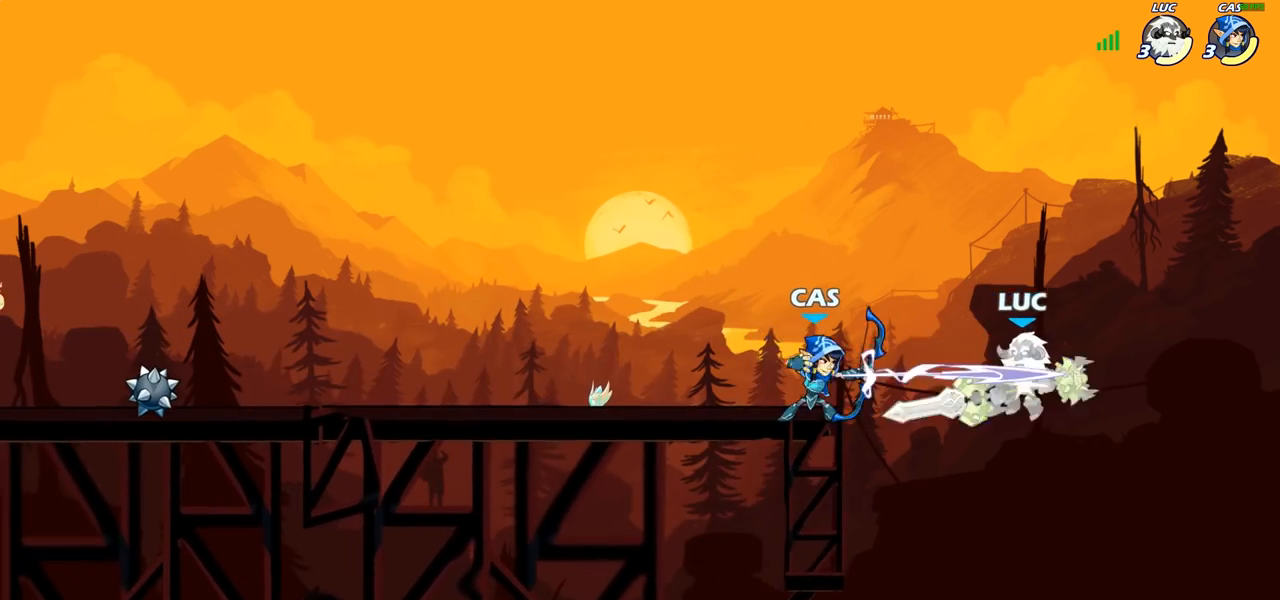
{"buttons": ["CIRCLE"], "left_stick": "center", "right_stick": "center", "events": [[200, "left_stick", "up"], [267, "CIRCLE", "down"], [300, "left_stick", "center"]]}
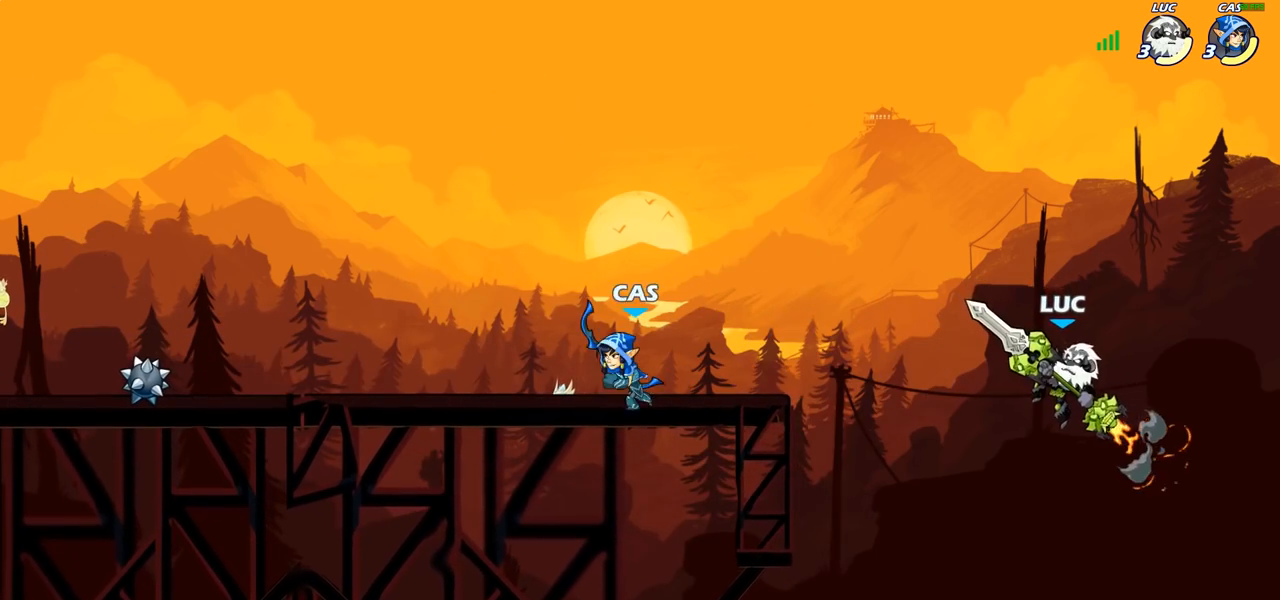
{"buttons": [], "left_stick": "down", "right_stick": "center", "events": [[17, "CIRCLE", "up"], [250, "left_stick", "right"], [417, "left_stick", "down"]]}
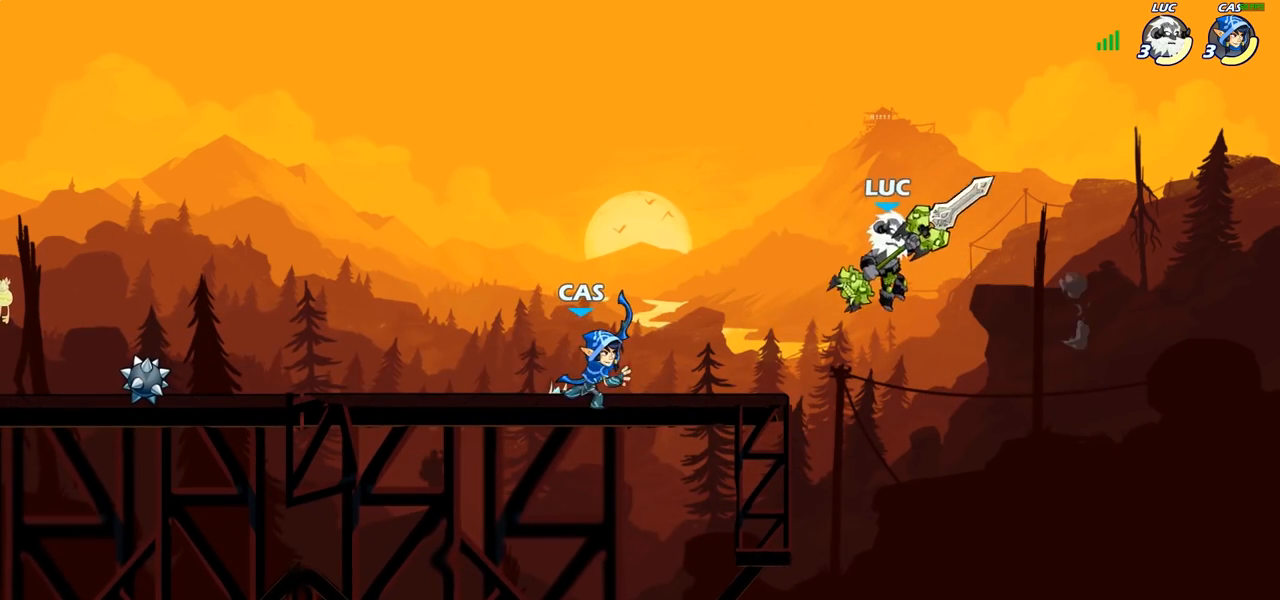
{"buttons": [], "left_stick": "left", "right_stick": "center", "events": [[83, "left_stick", "down-left"], [183, "left_stick", "left"], [333, "CROSS", "down"], [483, "CROSS", "up"]]}
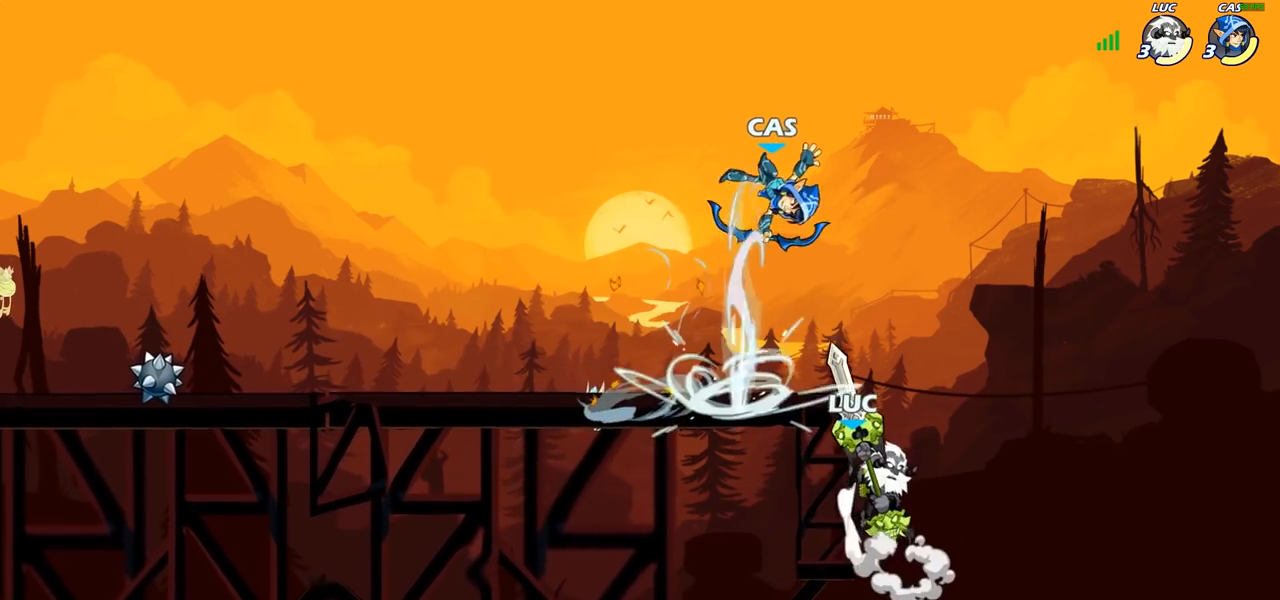
{"buttons": [], "left_stick": "center", "right_stick": "center", "events": [[50, "left_stick", "up"], [67, "CROSS", "down"], [150, "left_stick", "up-left"], [183, "SQUARE", "down"], [217, "CROSS", "up"], [250, "SQUARE", "up"], [300, "left_stick", "center"]]}
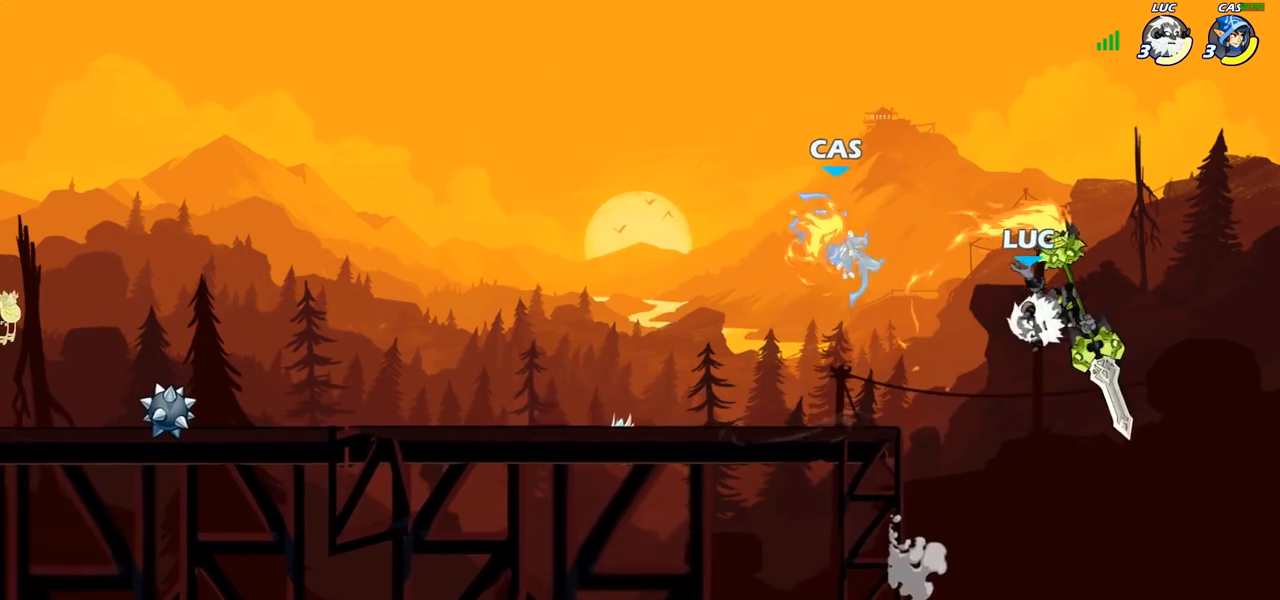
{"buttons": [], "left_stick": "center", "right_stick": "center", "events": [[17, "left_stick", "left"], [333, "CROSS", "down"], [417, "CROSS", "up"], [500, "left_stick", "center"]]}
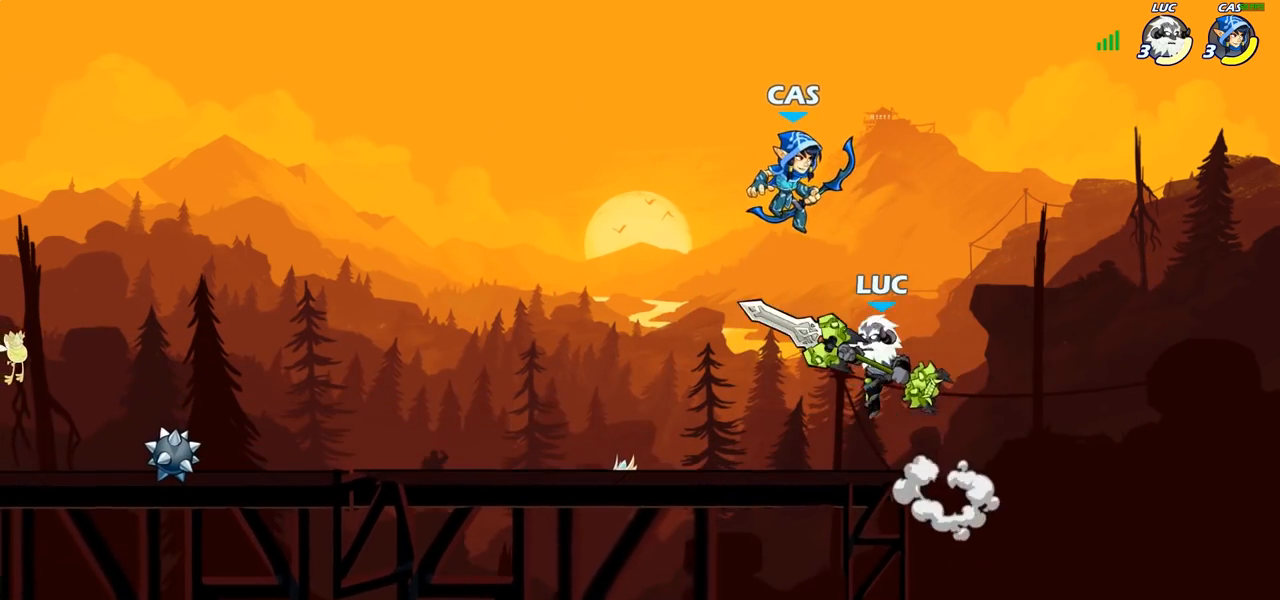
{"buttons": [], "left_stick": "right", "right_stick": "center", "events": [[17, "R2", "down"], [67, "CIRCLE", "down"], [133, "CIRCLE", "up"], [133, "R2", "up"], [467, "left_stick", "right"]]}
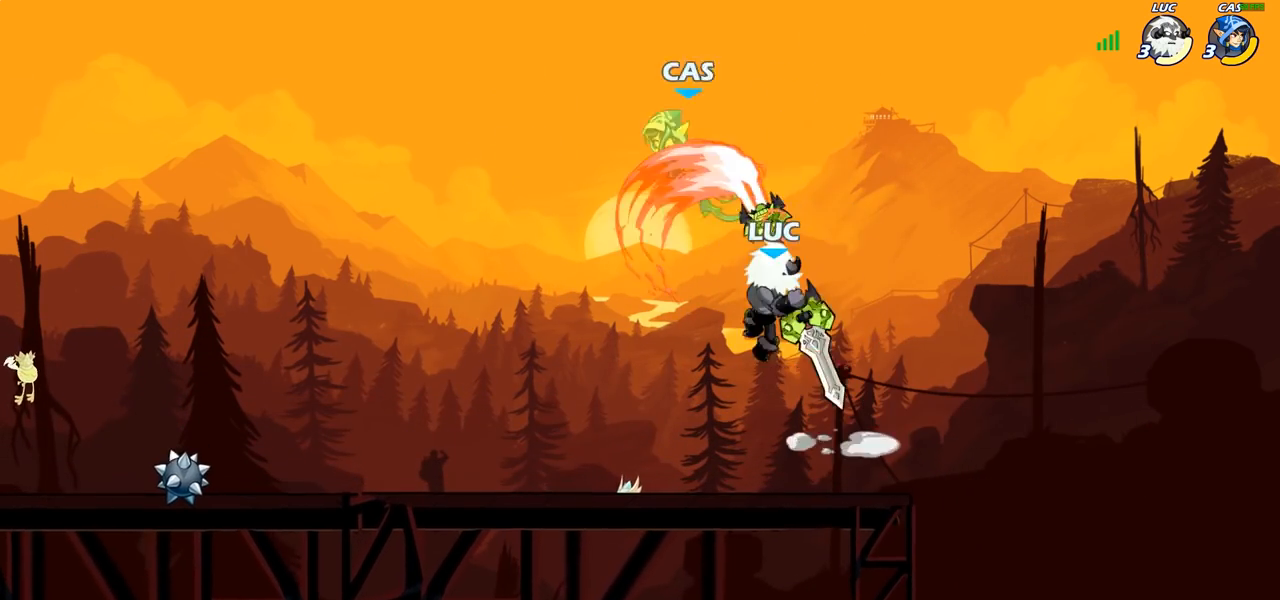
{"buttons": [], "left_stick": "down-left", "right_stick": "center", "events": [[17, "left_stick", "center"], [417, "left_stick", "down-left"]]}
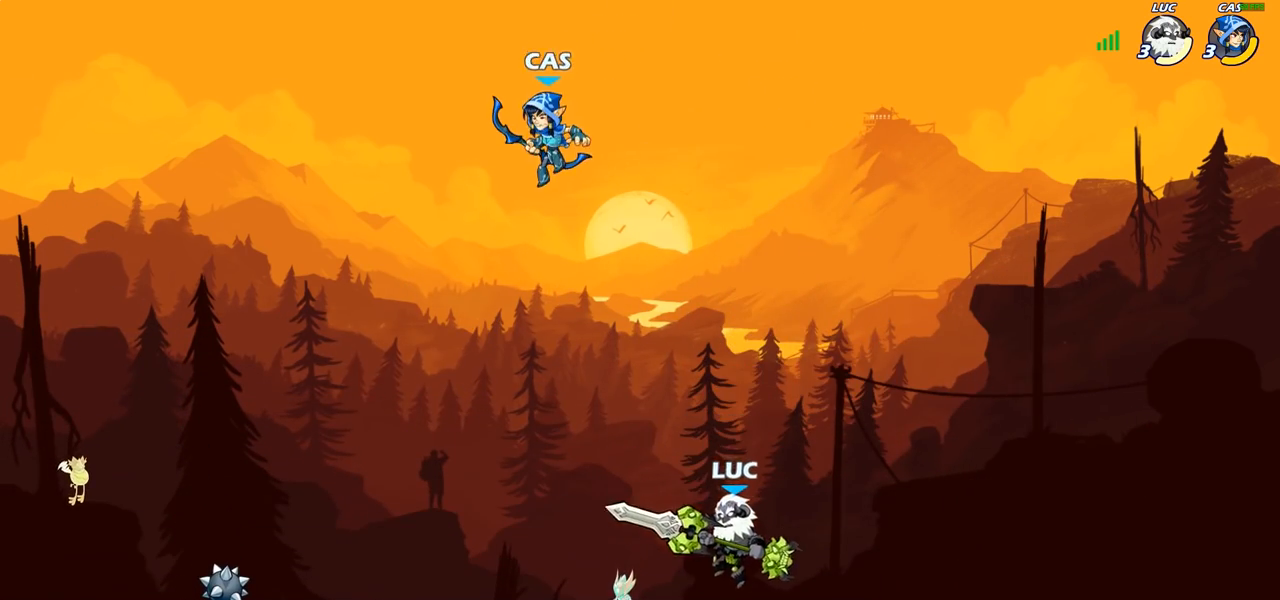
{"buttons": [], "left_stick": "up-left", "right_stick": "center", "events": [[117, "R2", "down"], [233, "R2", "up"], [250, "left_stick", "up-right"], [317, "R2", "down"], [450, "R2", "up"], [450, "left_stick", "up-left"]]}
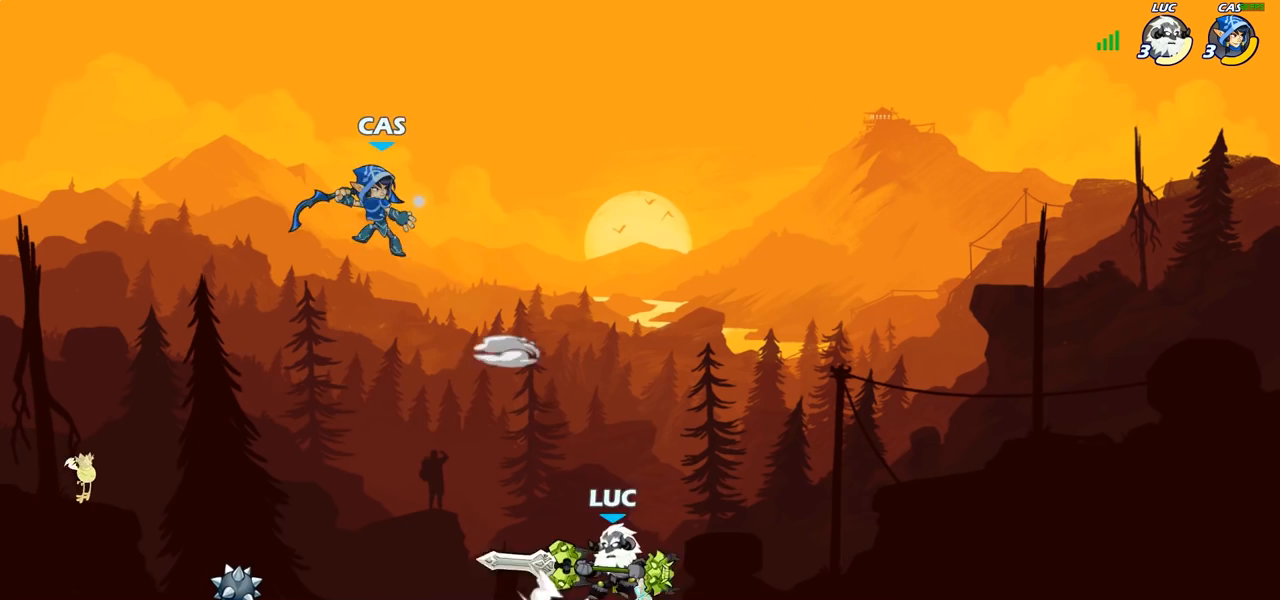
{"buttons": [], "left_stick": "left", "right_stick": "center", "events": [[167, "R2", "down"], [267, "left_stick", "left"], [317, "R2", "up"]]}
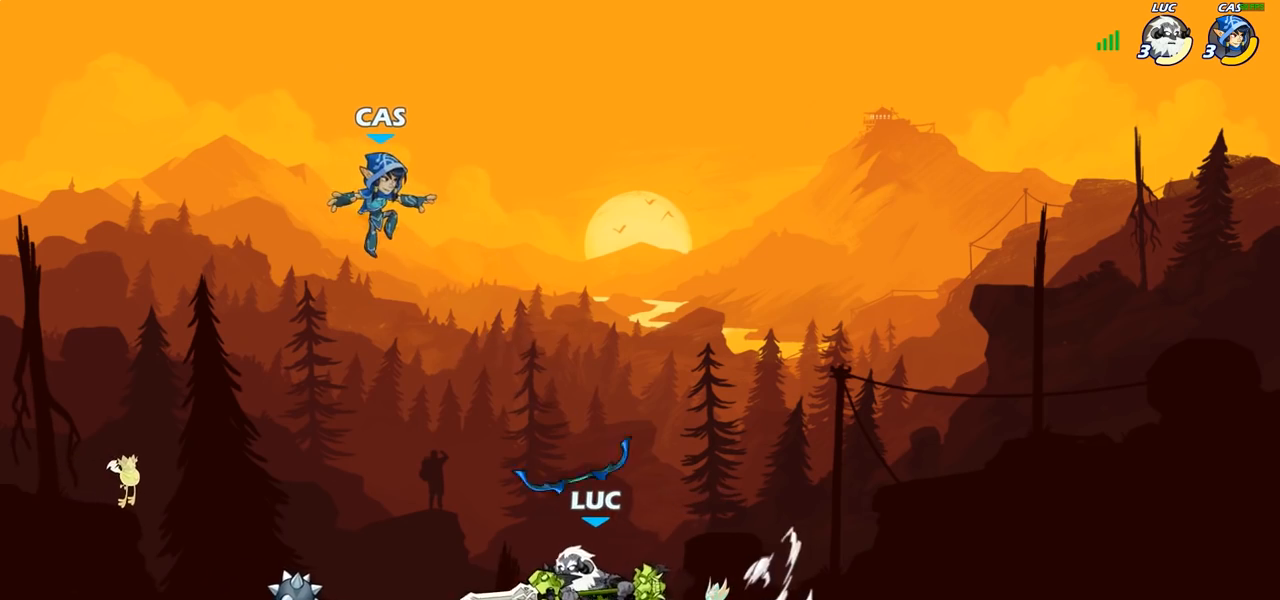
{"buttons": ["CROSS", "R2"], "left_stick": "up-left", "right_stick": "center", "events": [[83, "CROSS", "down"], [100, "left_stick", "center"], [117, "SQUARE", "down"], [133, "right_stick", "left"], [150, "CROSS", "up"], [183, "SQUARE", "up"], [200, "right_stick", "center"], [300, "left_stick", "up-left"], [433, "R2", "down"], [450, "CROSS", "down"]]}
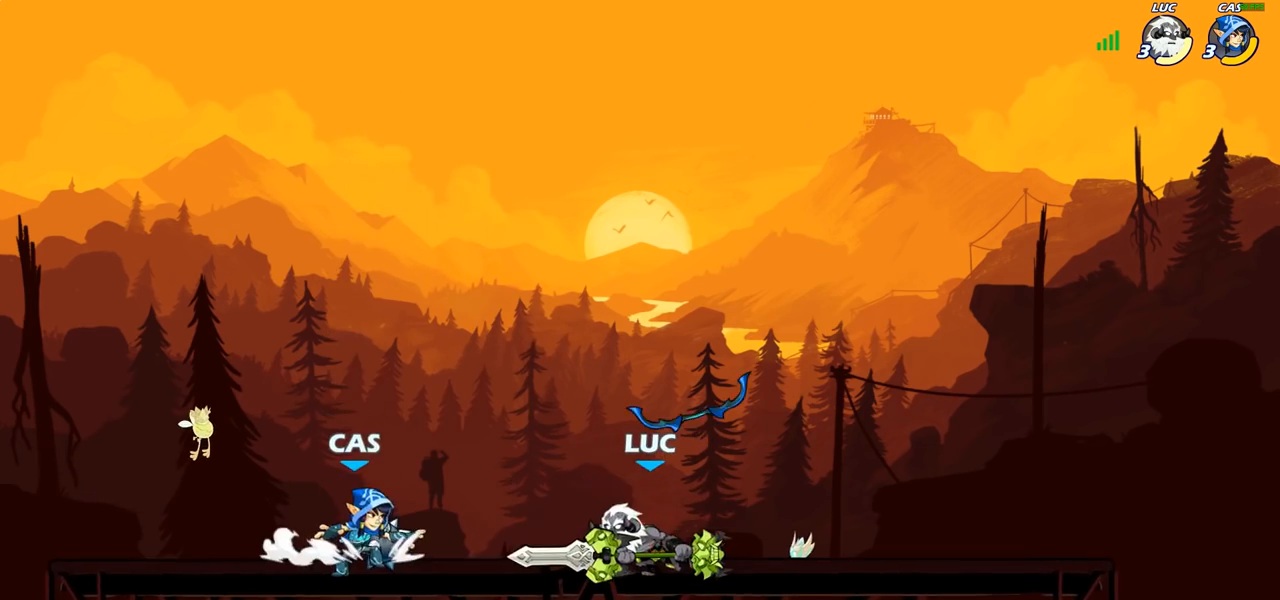
{"buttons": [], "left_stick": "left", "right_stick": "center", "events": [[67, "R2", "up"], [117, "SQUARE", "down"], [117, "left_stick", "center"], [133, "CROSS", "up"], [217, "SQUARE", "up"], [500, "left_stick", "left"]]}
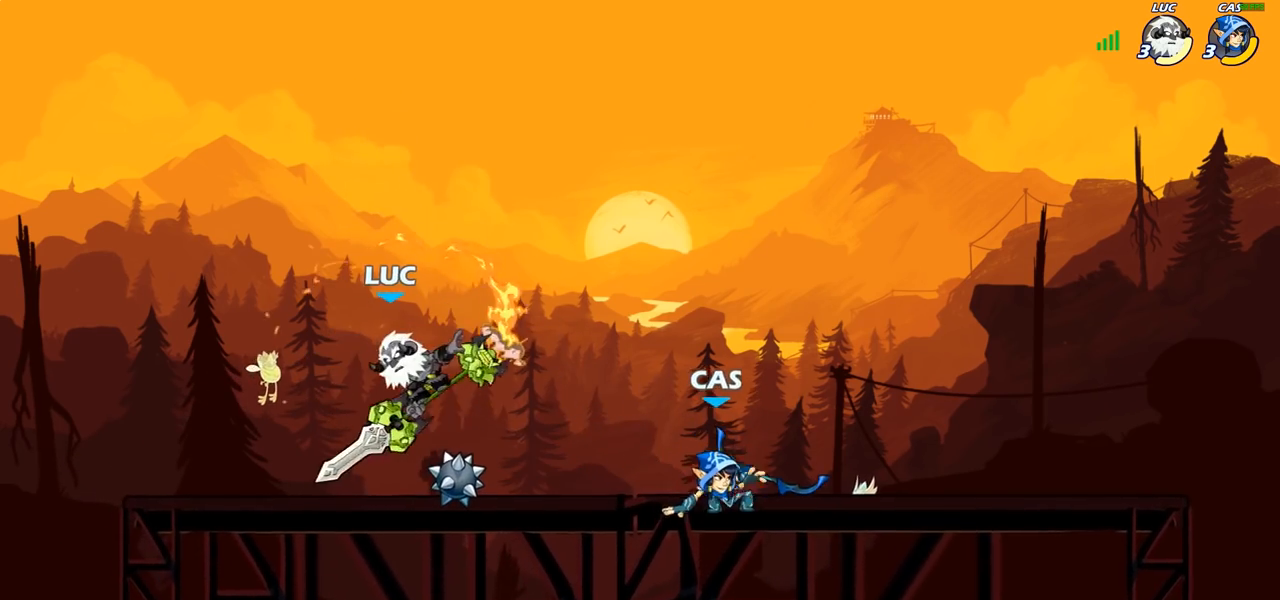
{"buttons": ["R2"], "left_stick": "right", "right_stick": "center", "events": [[283, "left_stick", "right"], [467, "R2", "down"]]}
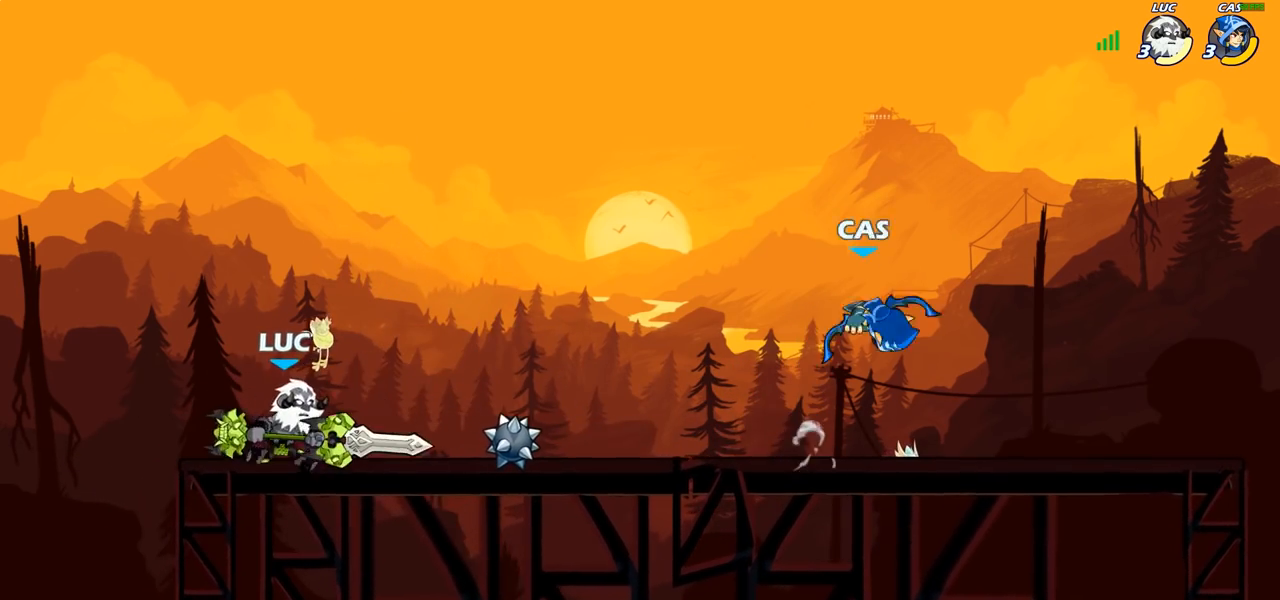
{"buttons": [], "left_stick": "up-left", "right_stick": "center", "events": [[133, "R2", "up"], [333, "left_stick", "up-left"]]}
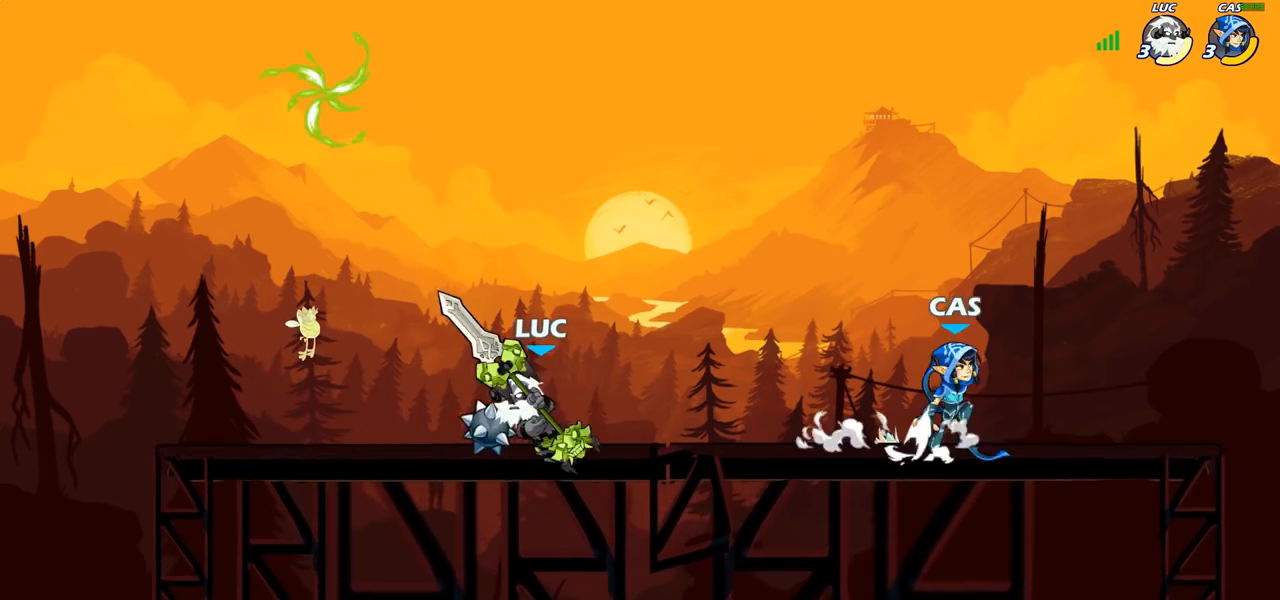
{"buttons": [], "left_stick": "center", "right_stick": "center", "events": [[33, "left_stick", "up-right"], [150, "R2", "down"], [150, "left_stick", "right"], [183, "SQUARE", "down"], [267, "R2", "up"], [317, "SQUARE", "up"], [483, "left_stick", "center"]]}
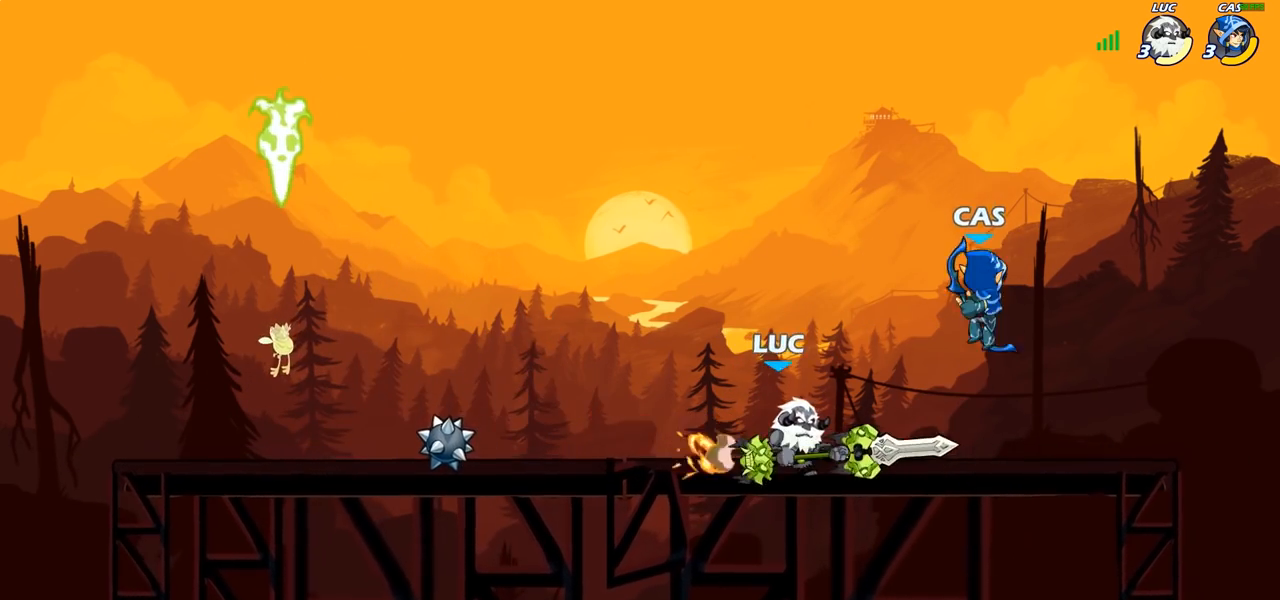
{"buttons": [], "left_stick": "center", "right_stick": "center", "events": [[233, "left_stick", "down"], [267, "SQUARE", "down"], [350, "SQUARE", "up"], [417, "left_stick", "center"]]}
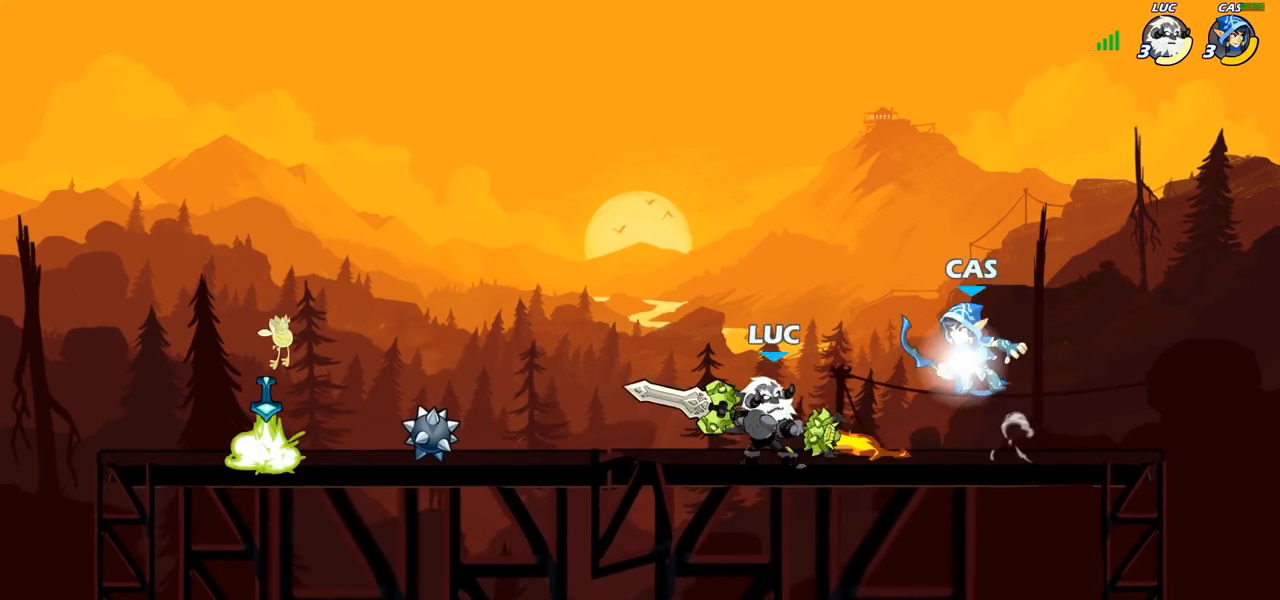
{"buttons": [], "left_stick": "center", "right_stick": "center", "events": []}
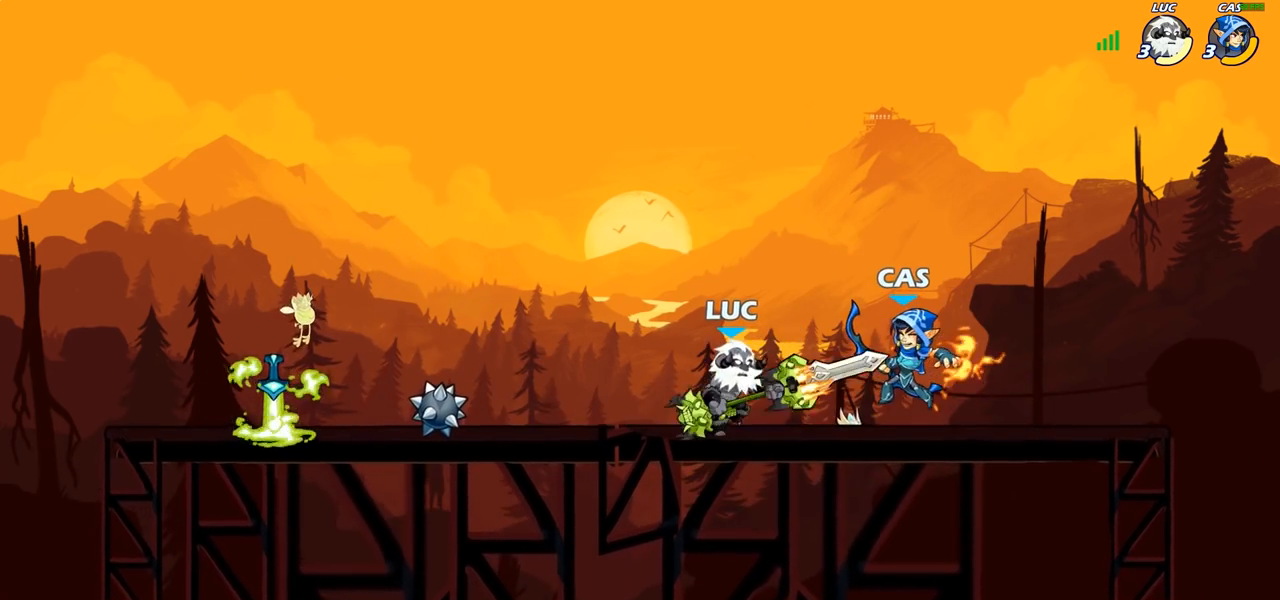
{"buttons": [], "left_stick": "center", "right_stick": "center", "events": [[17, "SQUARE", "down"], [100, "SQUARE", "up"], [200, "SQUARE", "down"], [283, "SQUARE", "up"], [367, "SQUARE", "down"], [450, "SQUARE", "up"]]}
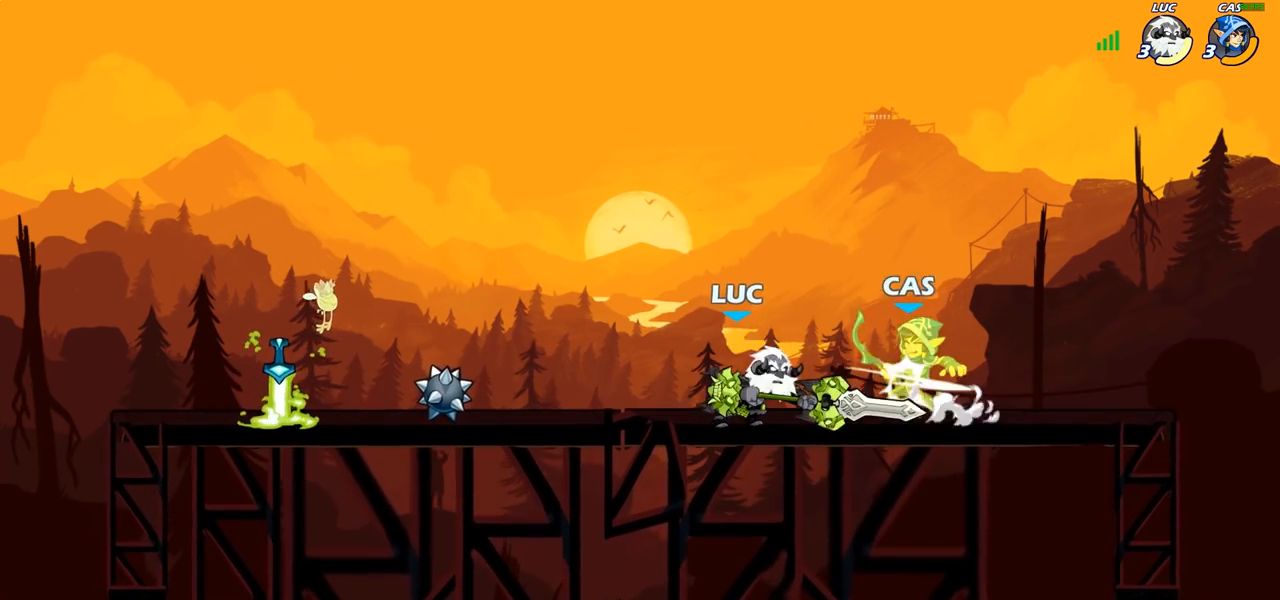
{"buttons": [], "left_stick": "right", "right_stick": "center", "events": [[33, "SQUARE", "down"], [117, "SQUARE", "up"], [200, "SQUARE", "down"], [300, "SQUARE", "up"], [483, "left_stick", "right"]]}
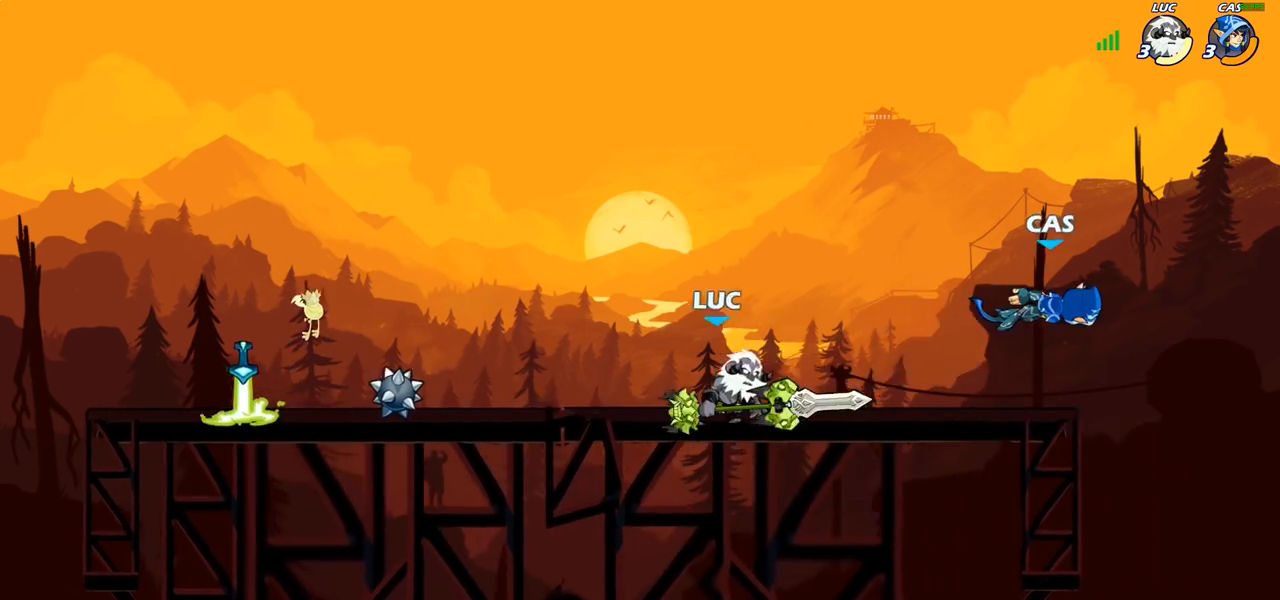
{"buttons": ["CIRCLE"], "left_stick": "down-left", "right_stick": "center", "events": [[83, "R2", "down"], [167, "CIRCLE", "down"], [183, "left_stick", "down-left"], [200, "R2", "up"]]}
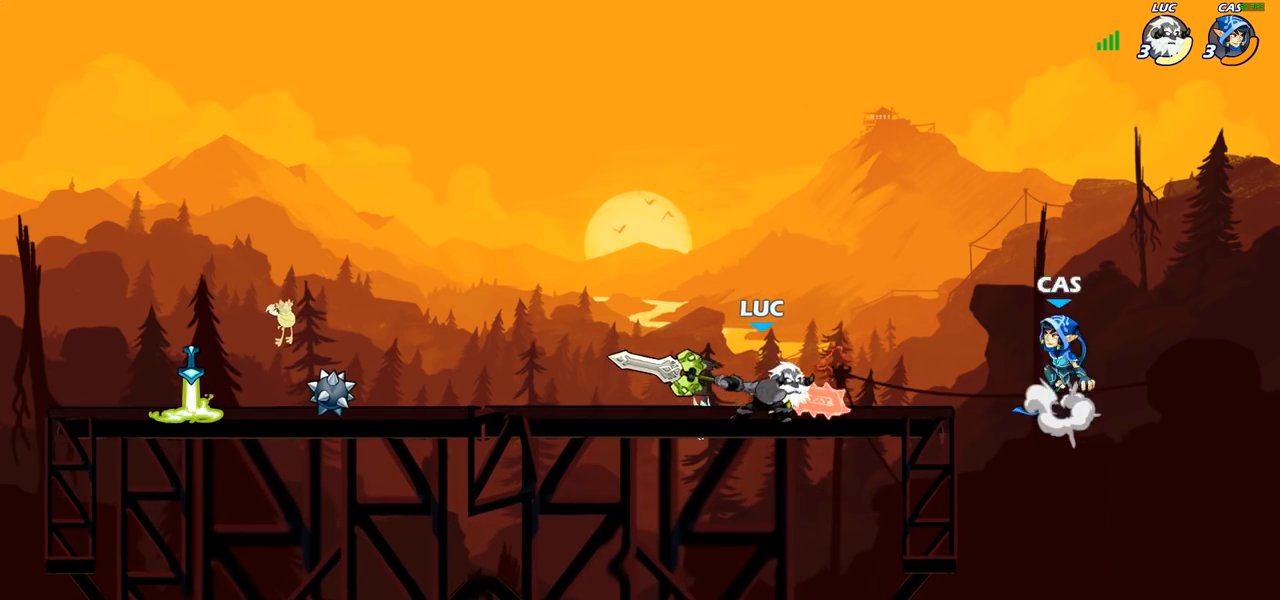
{"buttons": [], "left_stick": "down-left", "right_stick": "center", "events": [[483, "CIRCLE", "up"]]}
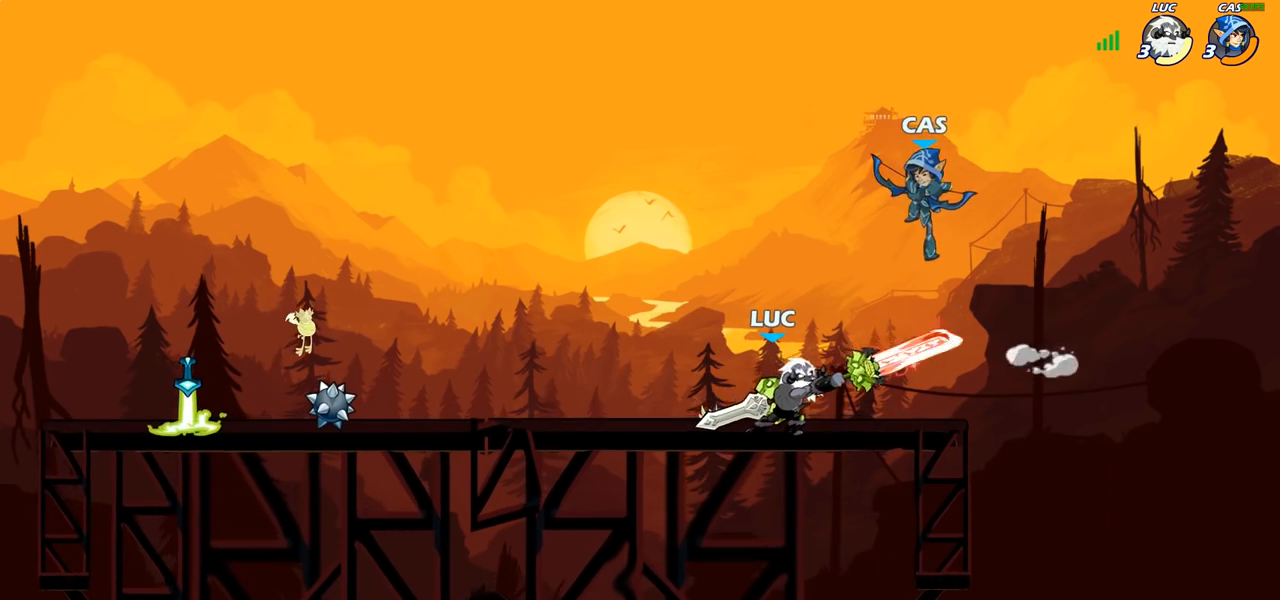
{"buttons": ["SQUARE"], "left_stick": "center", "right_stick": "center", "events": [[50, "left_stick", "center"], [450, "SQUARE", "down"]]}
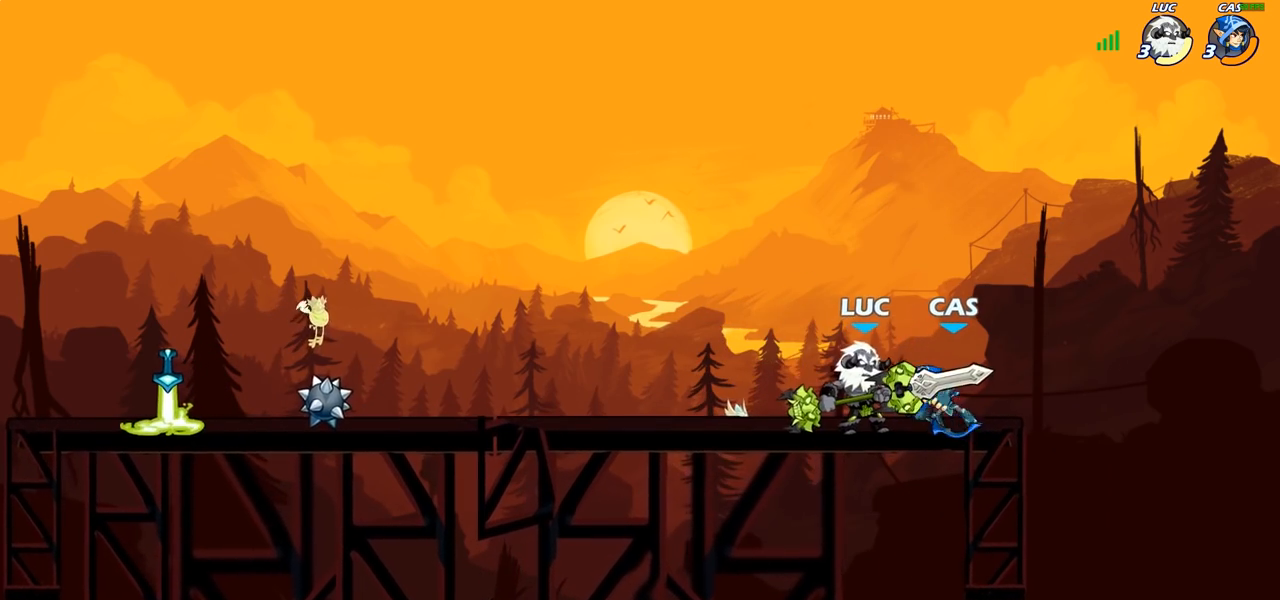
{"buttons": ["SQUARE"], "left_stick": "center", "right_stick": "center", "events": [[33, "SQUARE", "up"], [117, "SQUARE", "down"], [217, "SQUARE", "up"], [283, "SQUARE", "down"], [383, "SQUARE", "up"], [483, "SQUARE", "down"]]}
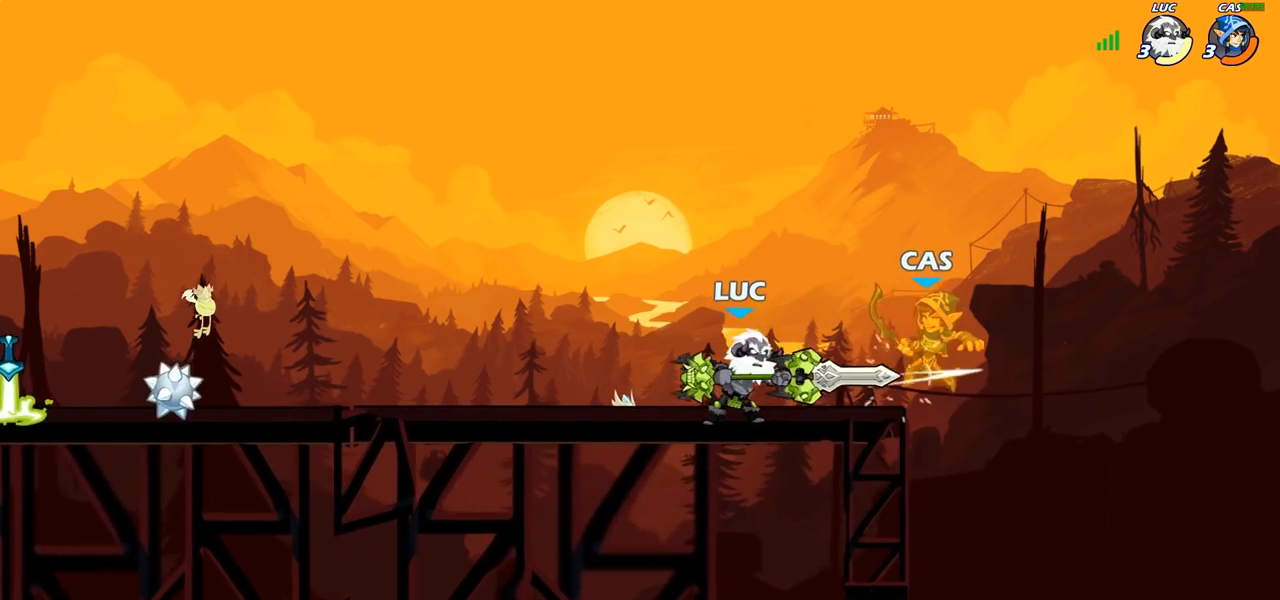
{"buttons": [], "left_stick": "right", "right_stick": "center", "events": [[67, "SQUARE", "up"], [150, "SQUARE", "down"], [267, "SQUARE", "up"], [400, "left_stick", "right"]]}
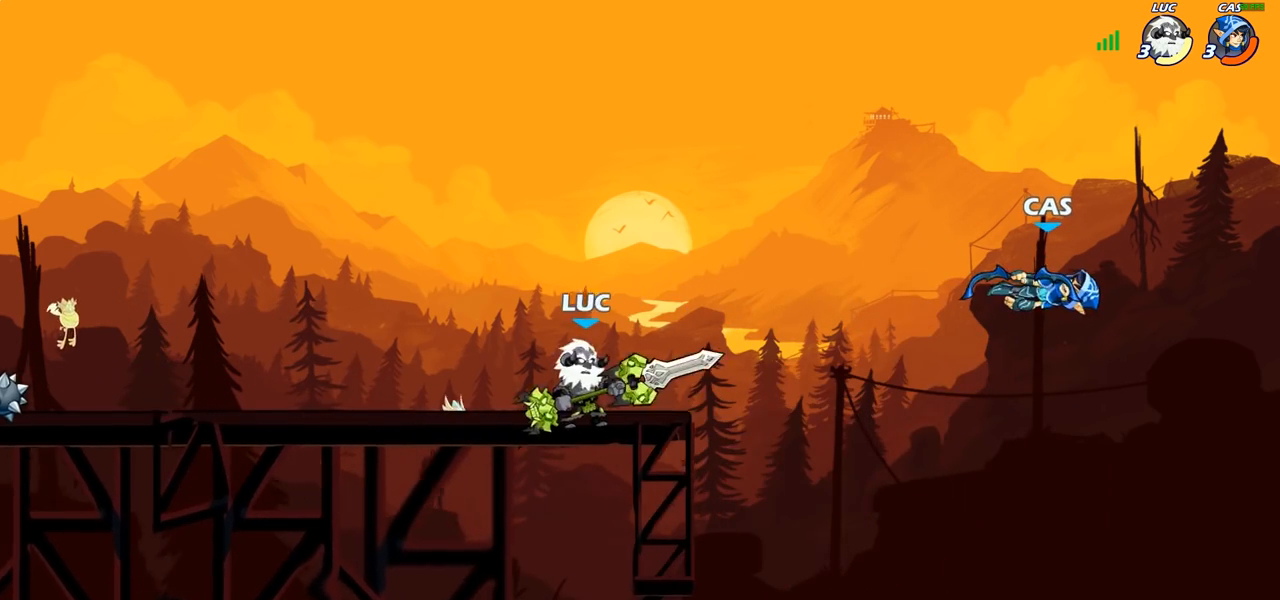
{"buttons": [], "left_stick": "up", "right_stick": "center", "events": [[50, "CROSS", "down"], [50, "left_stick", "up-right"], [217, "CROSS", "up"], [300, "CROSS", "down"], [483, "CROSS", "up"], [483, "left_stick", "up"]]}
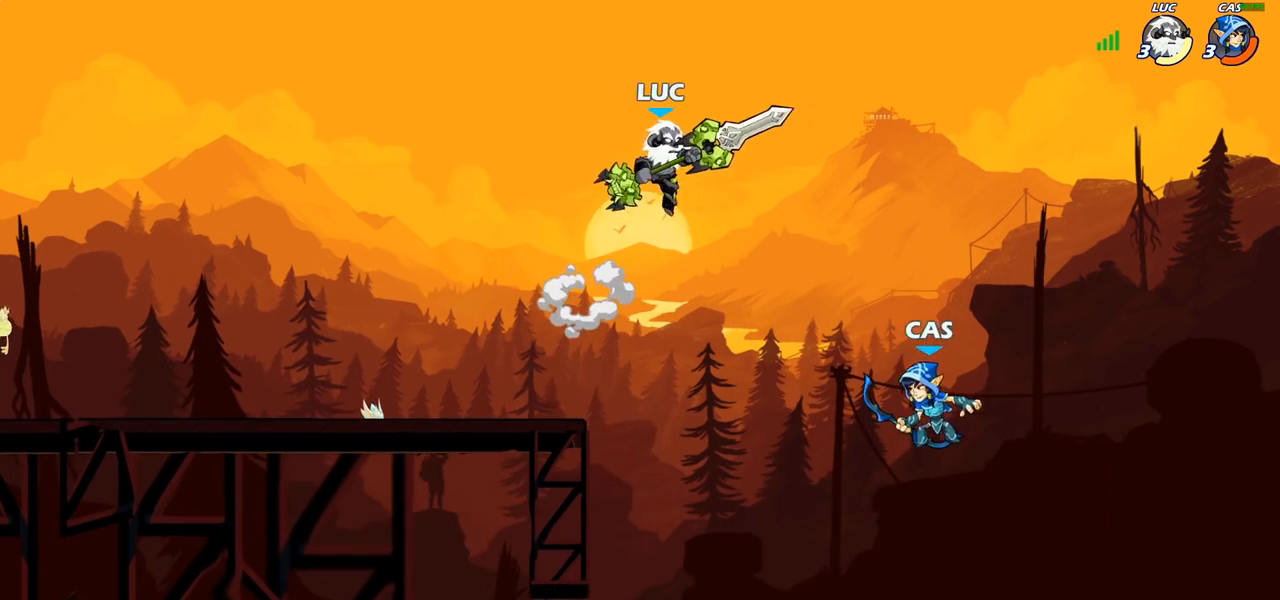
{"buttons": [], "left_stick": "left", "right_stick": "center", "events": [[17, "left_stick", "up-left"], [117, "left_stick", "left"]]}